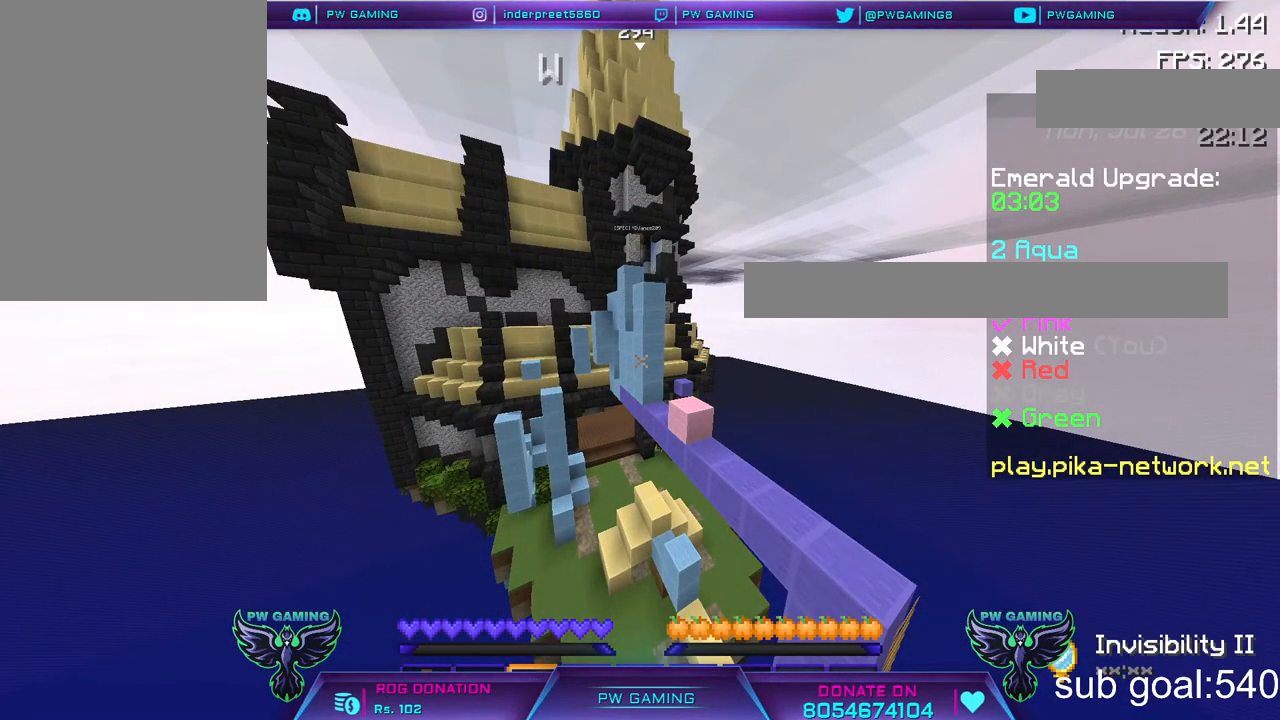
Gameplay with keyboard and mouse; each line is a JSON object with the keys and mouse buttons held at the frame after it. "events" lists presses ("down") and releases ("up") of "a", "d", "s", "space", "w", "mouse_left" and "mouse_right" between this image and that frame as [ms after this image, input, new state], when the widget could be followed in between. "mouse_left", "mouse_right" = the "left", "right" buttons of the "mouse" list. No other keys are recorded. Fast repeated clicks can show as one long hold. Not read: mouse_move.
{"keys": ["s"], "mouse": [], "events": [[100, "s", "down"]]}
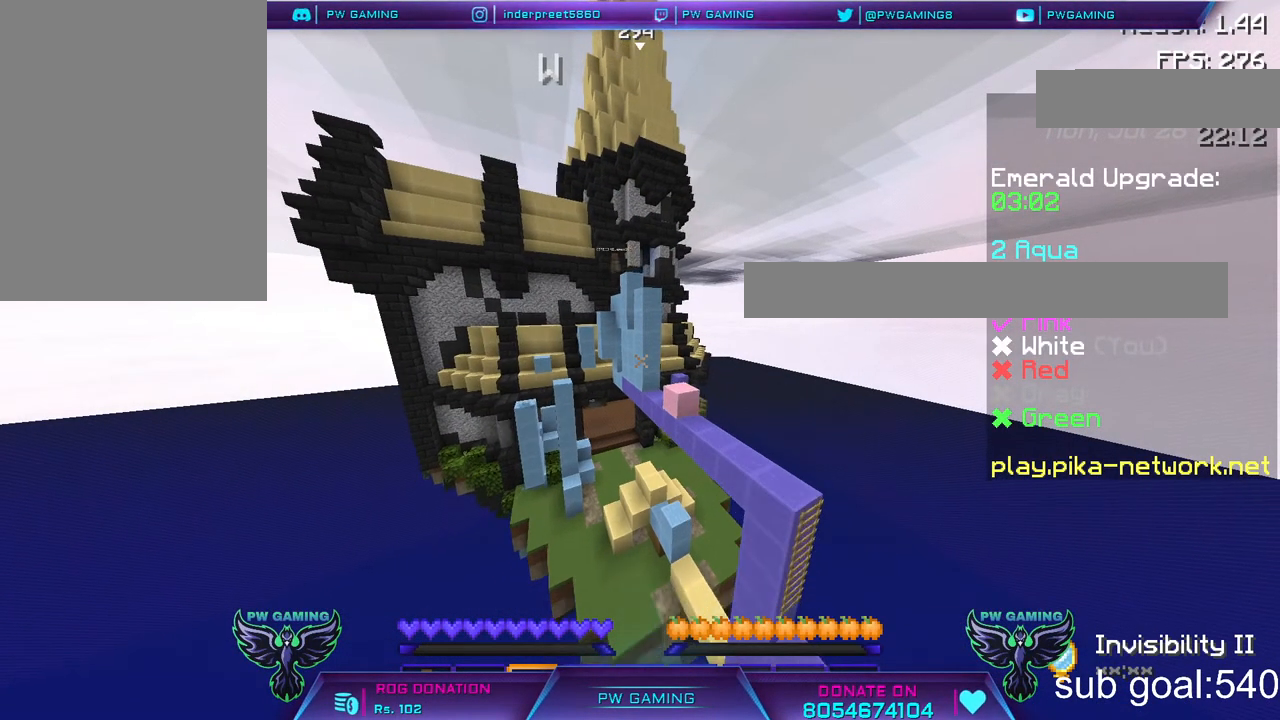
{"keys": ["s"], "mouse": [], "events": []}
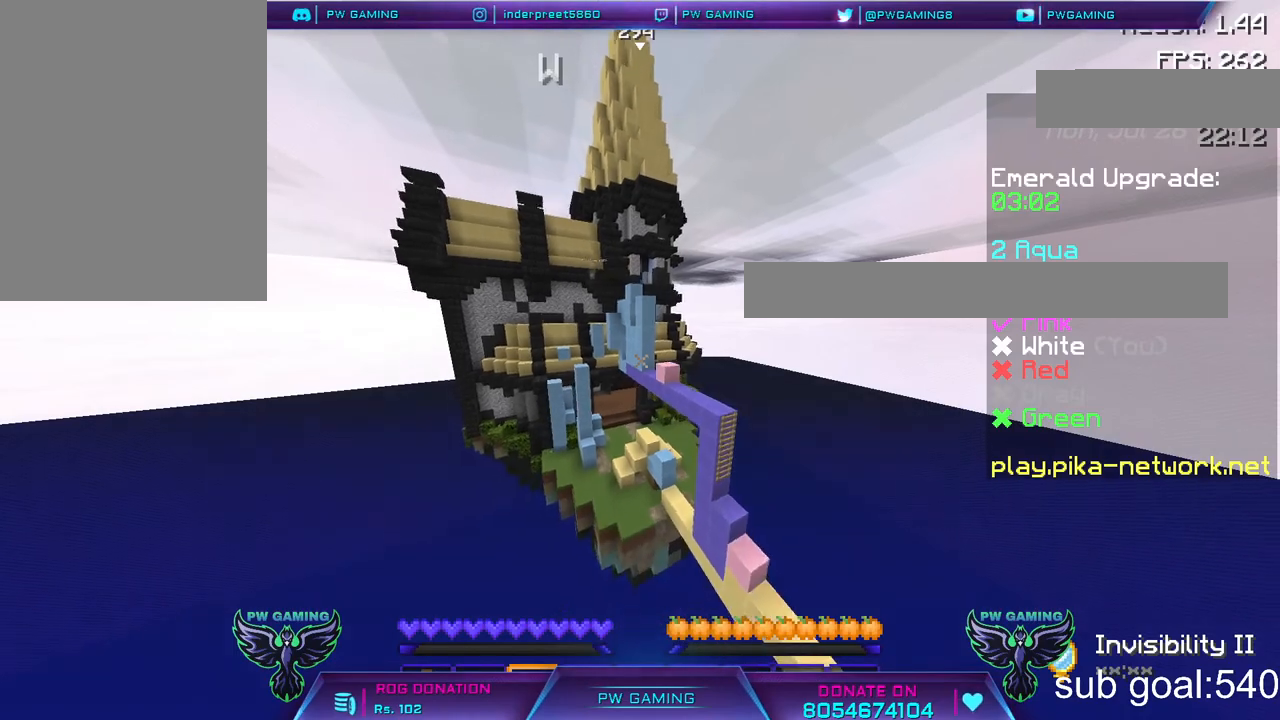
{"keys": [], "mouse": [], "events": [[150, "s", "up"]]}
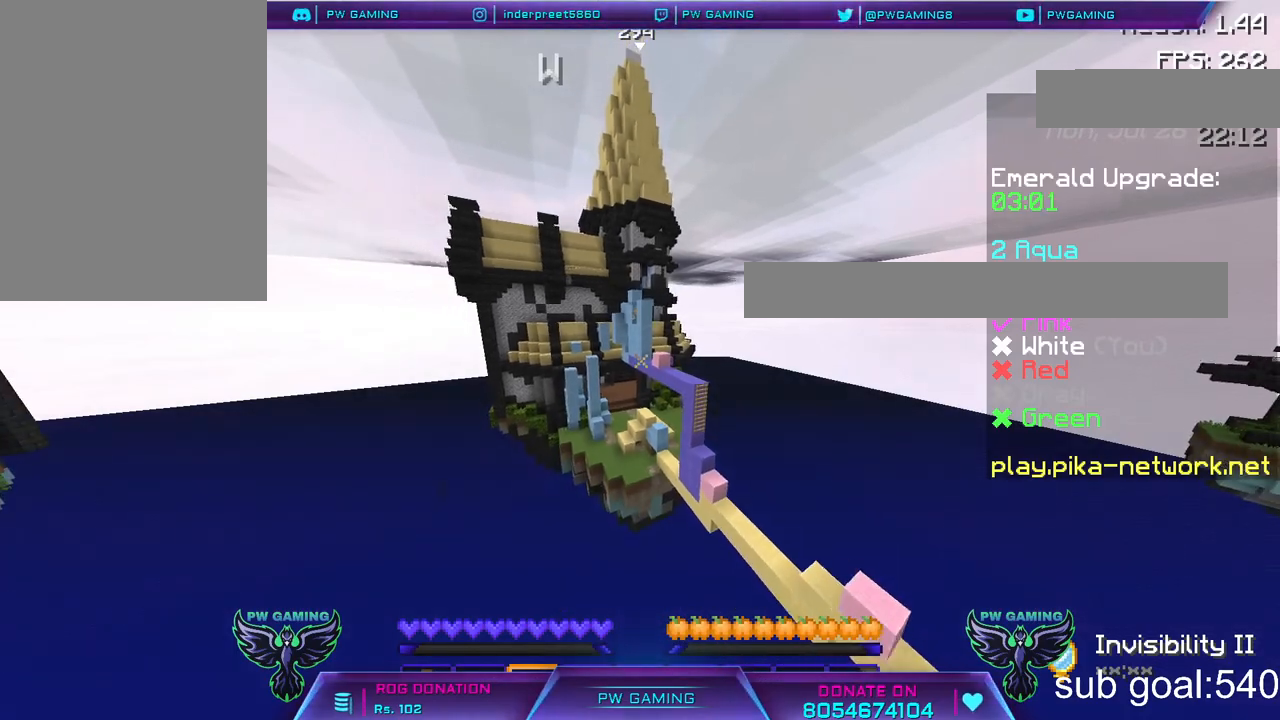
{"keys": [], "mouse": [], "events": []}
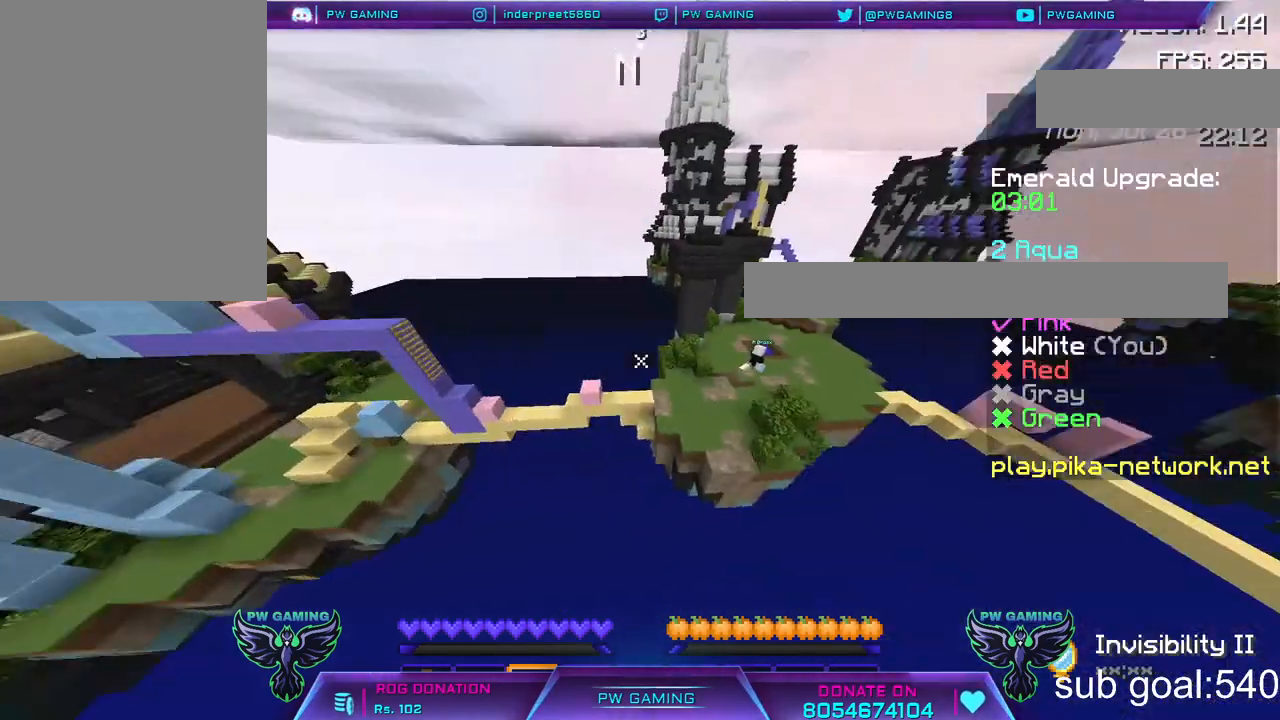
{"keys": [], "mouse": [], "events": []}
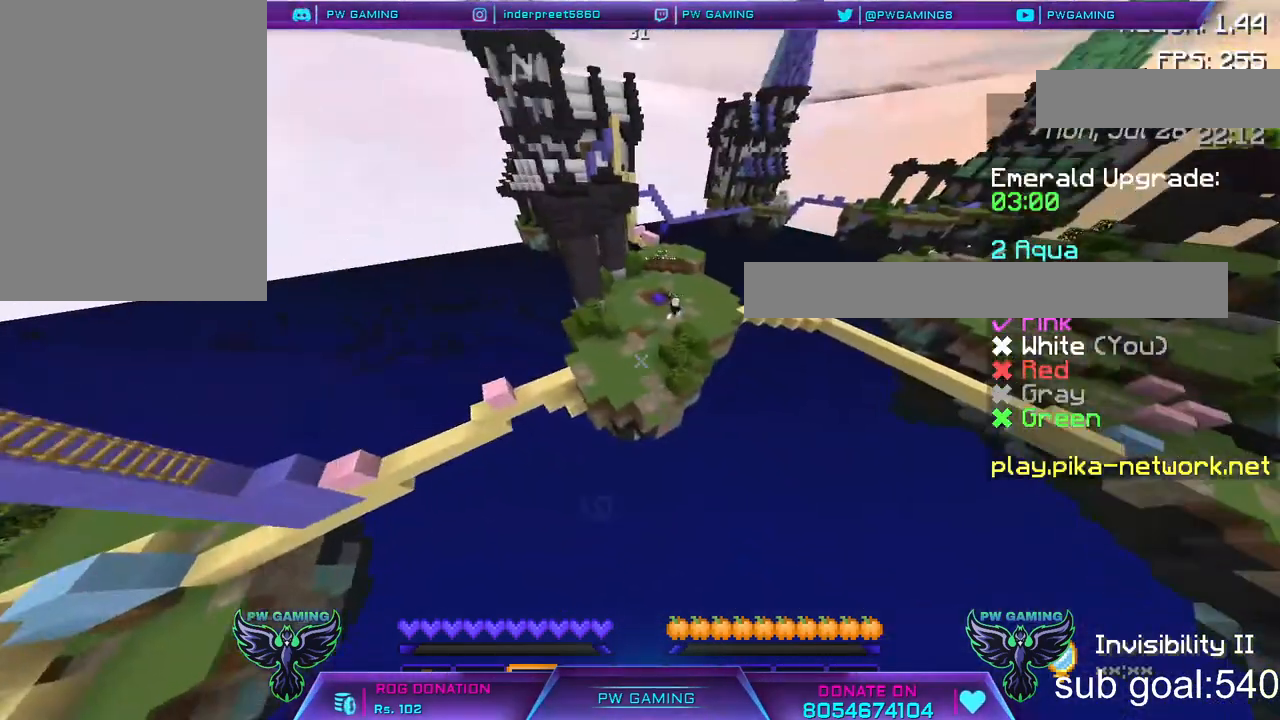
{"keys": ["w"], "mouse": [], "events": [[500, "w", "down"]]}
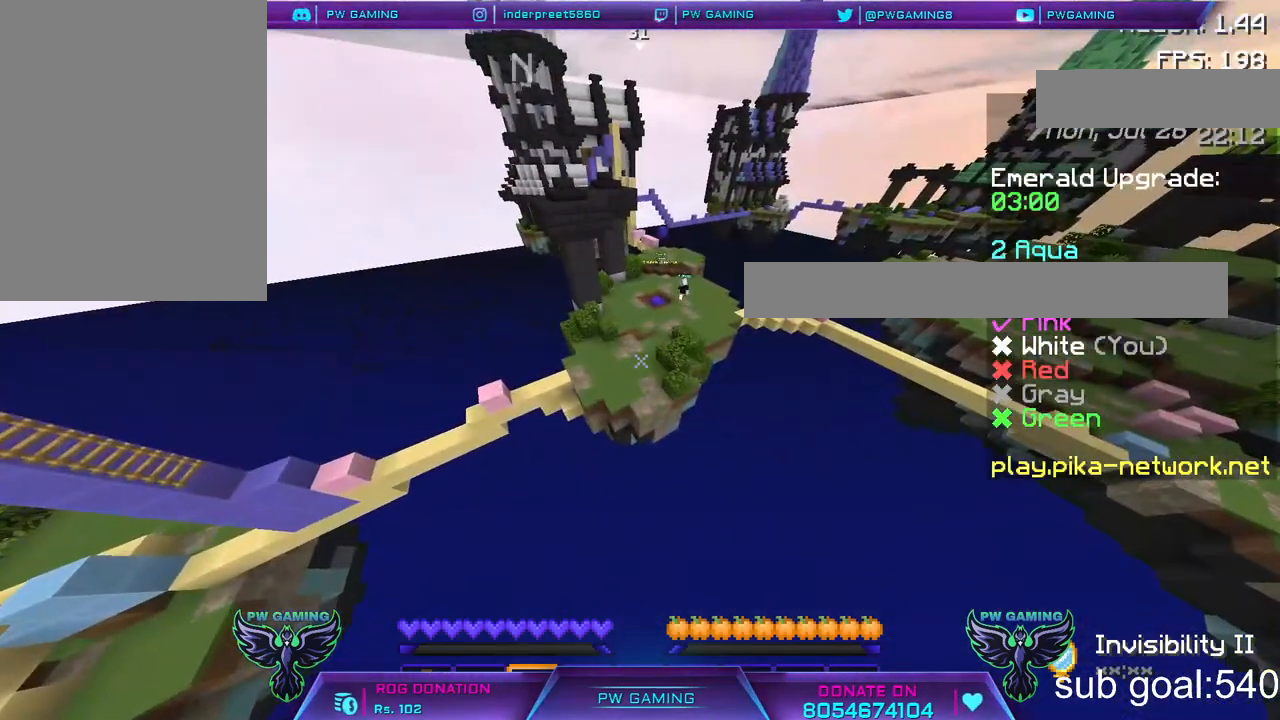
{"keys": ["w"], "mouse": [], "events": []}
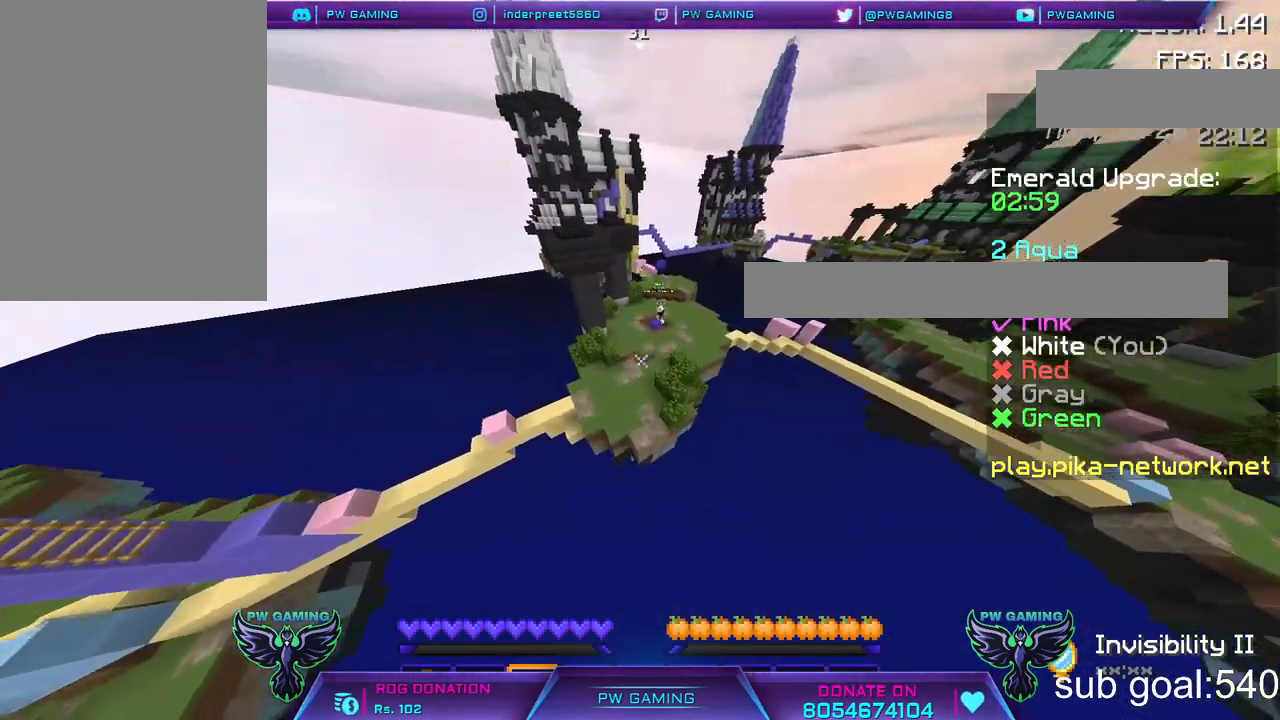
{"keys": ["w"], "mouse": [], "events": []}
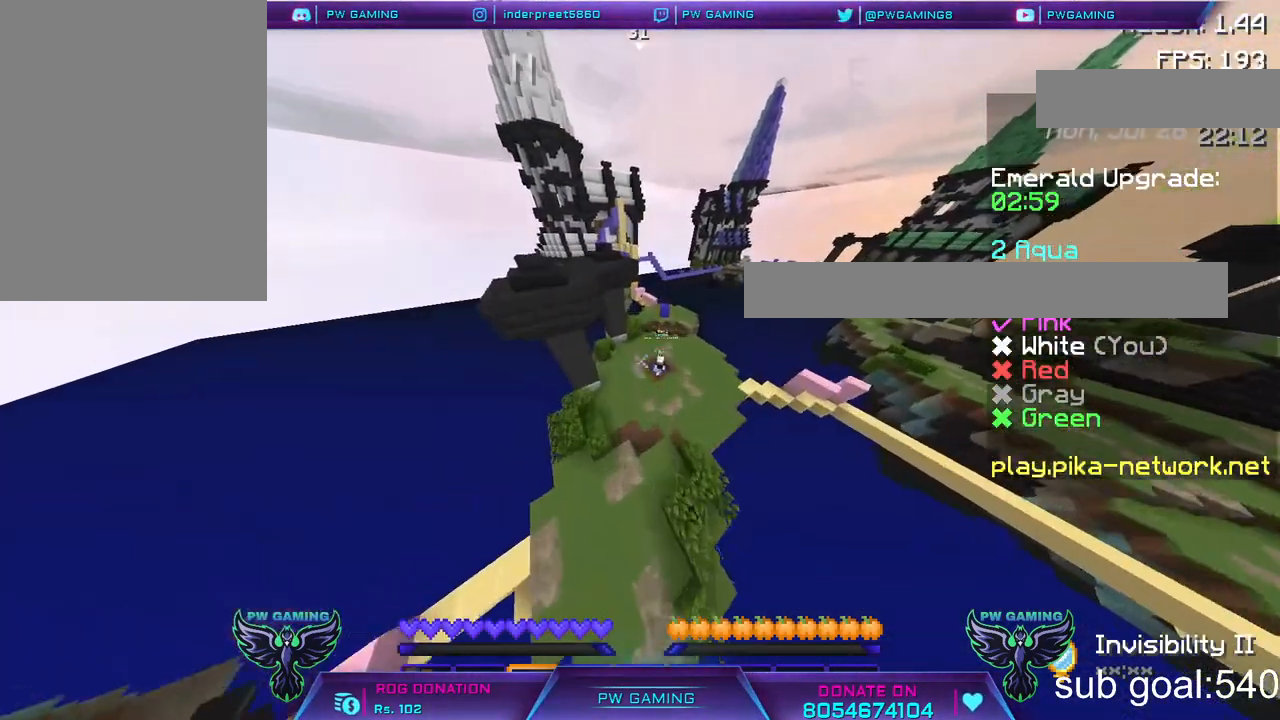
{"keys": ["w"], "mouse": [], "events": []}
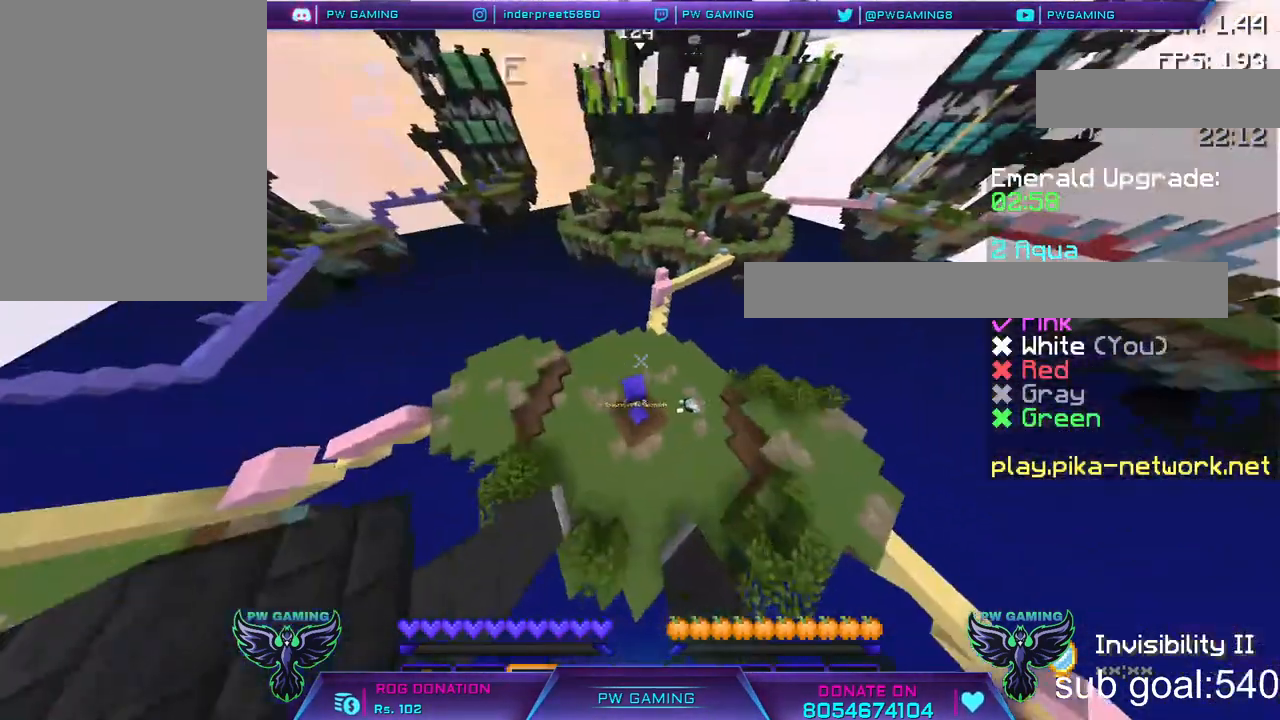
{"keys": ["w"], "mouse": [], "events": []}
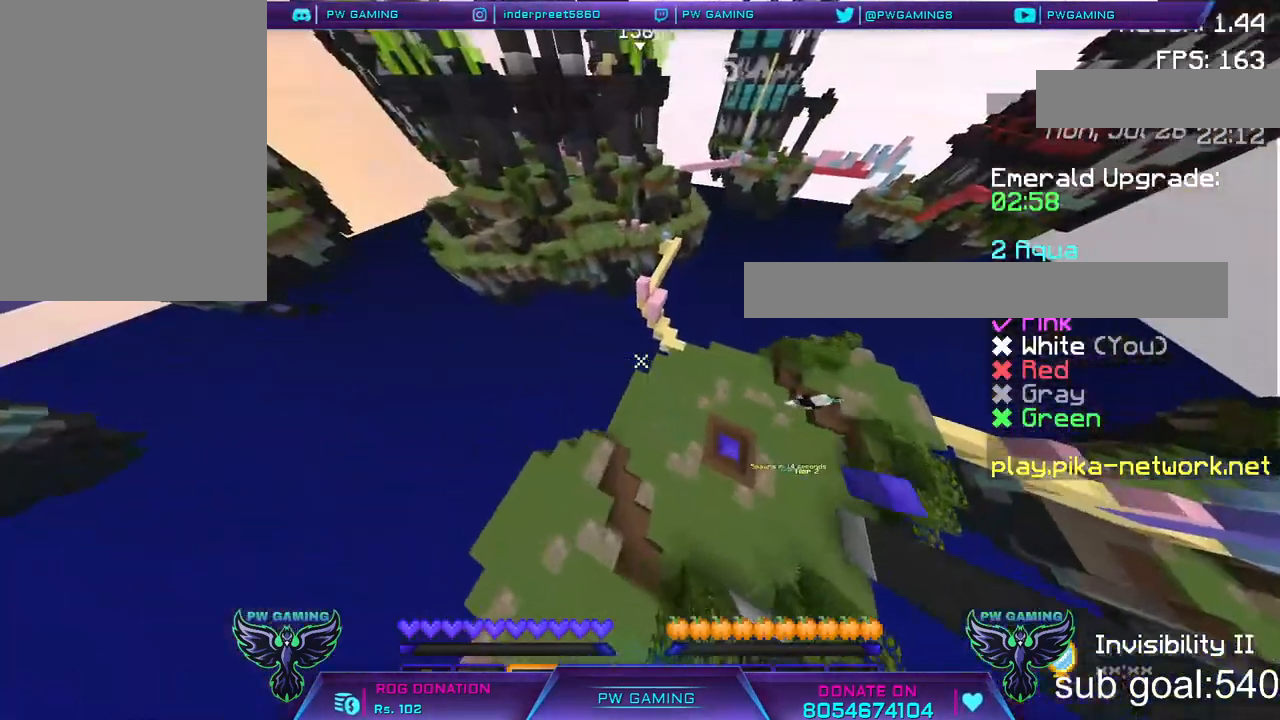
{"keys": ["w"], "mouse": [], "events": []}
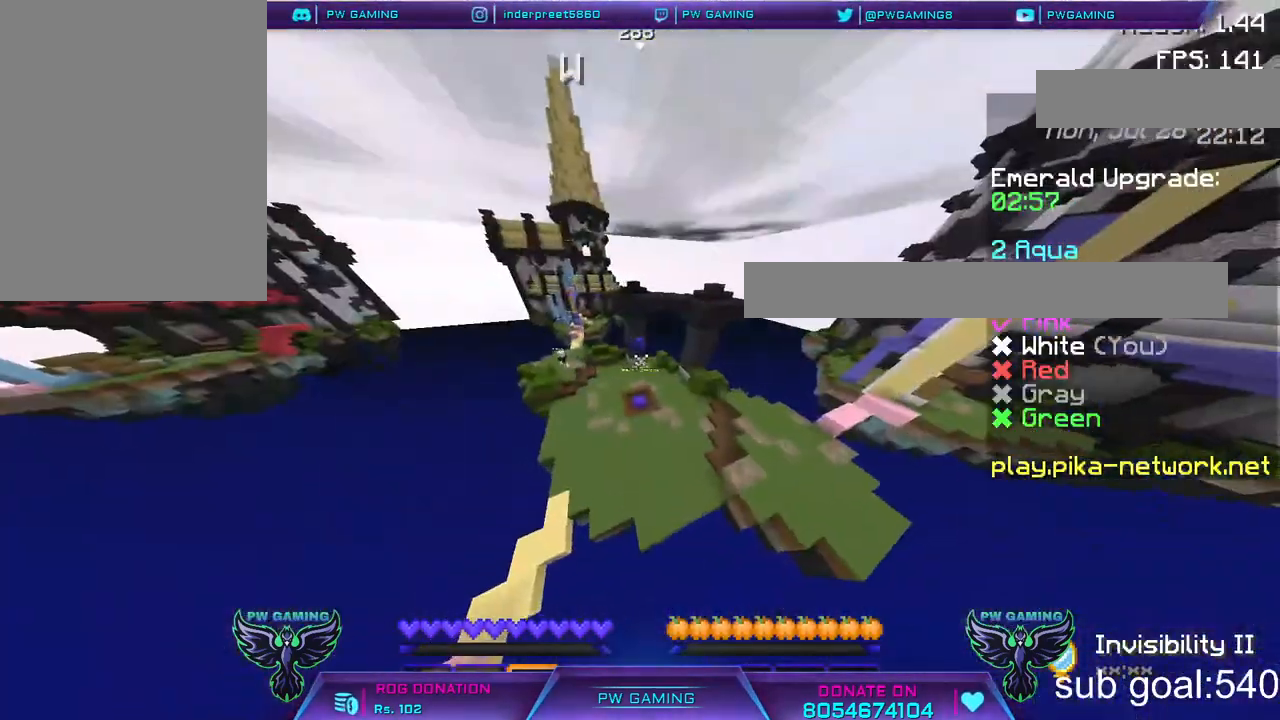
{"keys": [], "mouse": [], "events": [[233, "w", "up"]]}
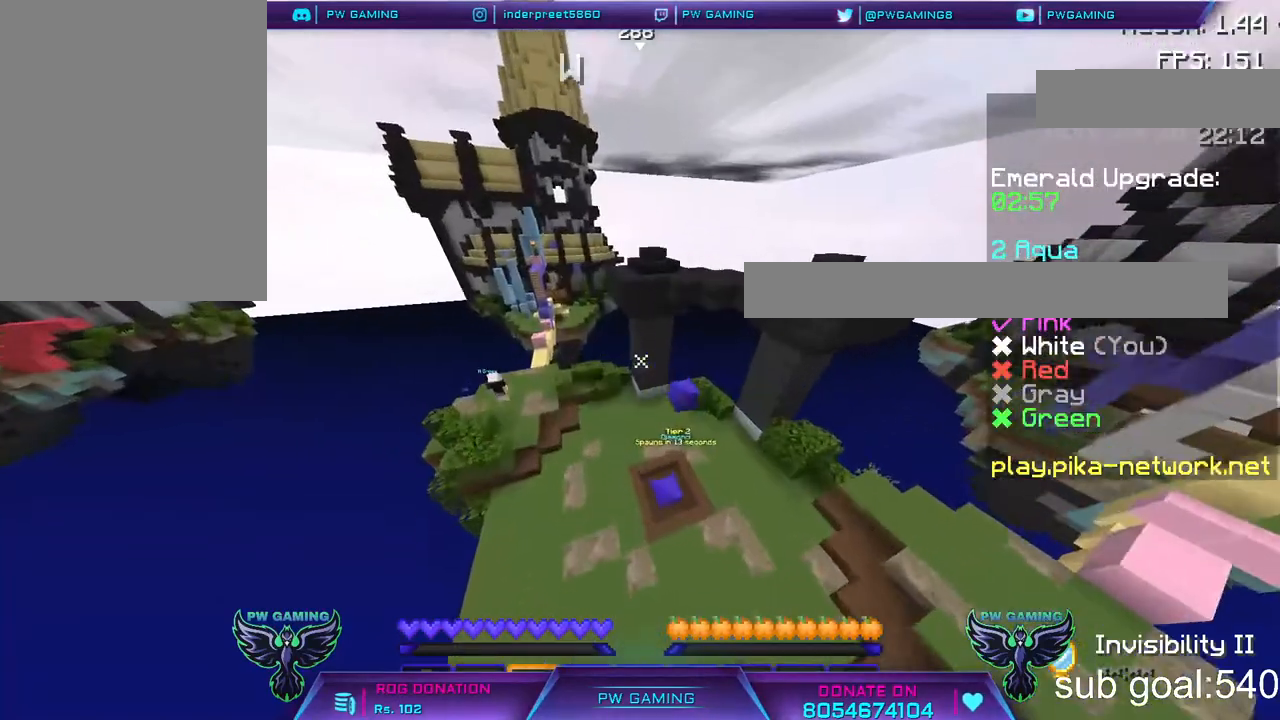
{"keys": ["w"], "mouse": [], "events": [[50, "w", "down"]]}
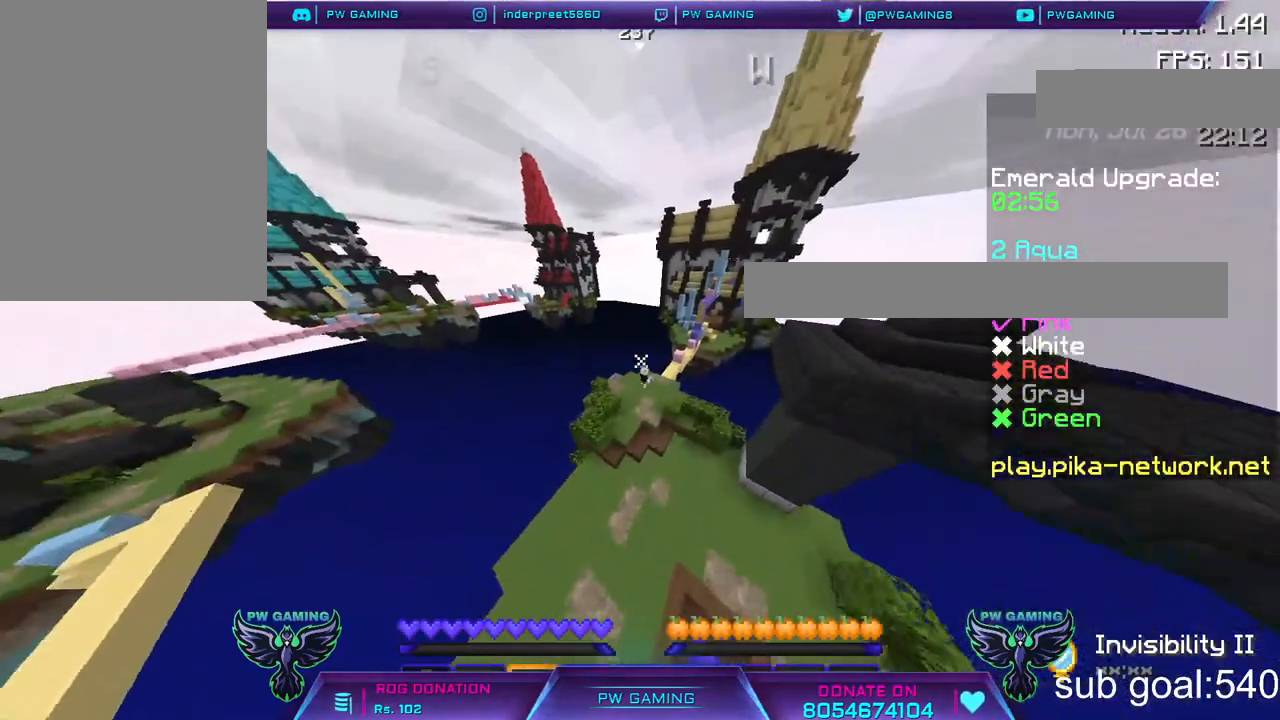
{"keys": [], "mouse": [], "events": [[450, "w", "up"]]}
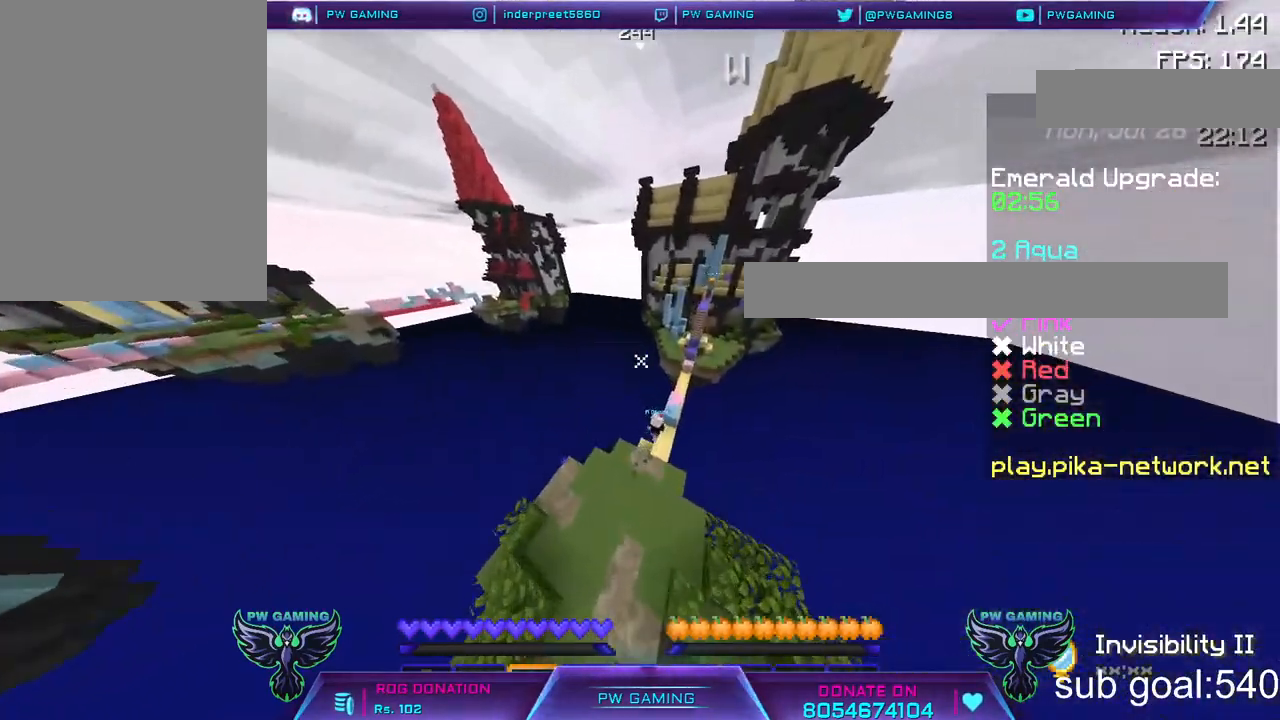
{"keys": [], "mouse": [], "events": []}
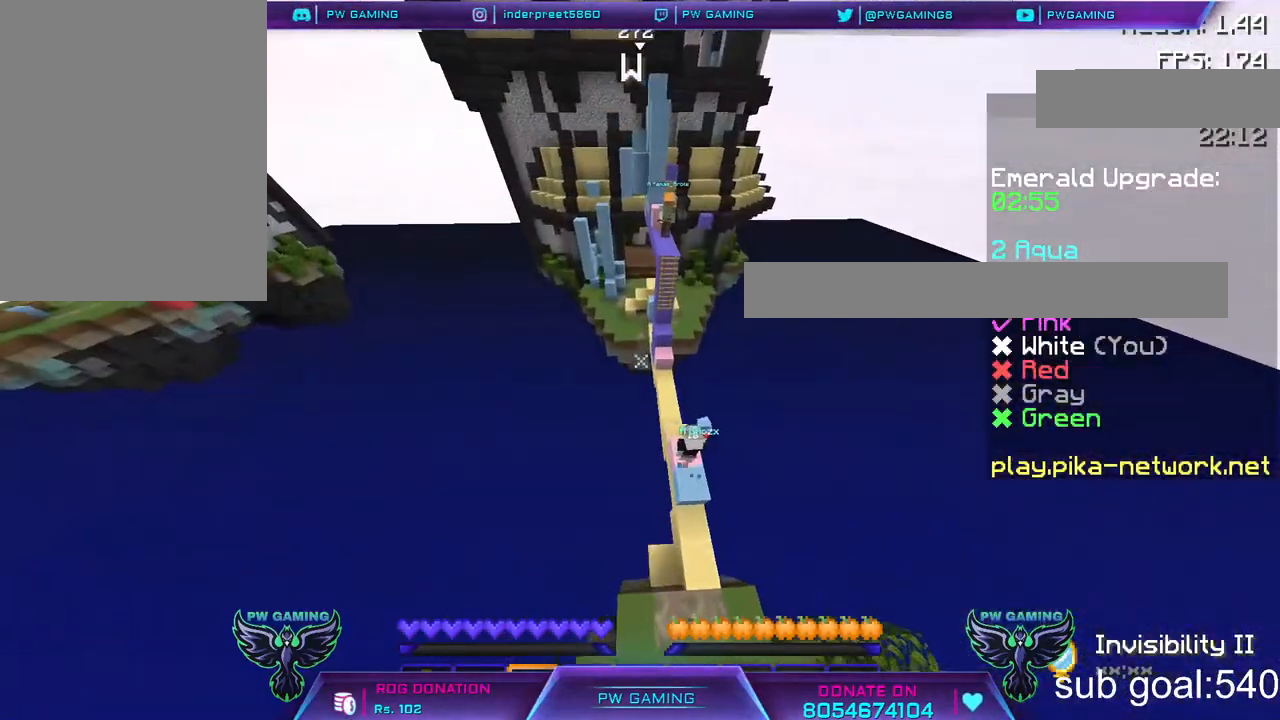
{"keys": [], "mouse": [], "events": []}
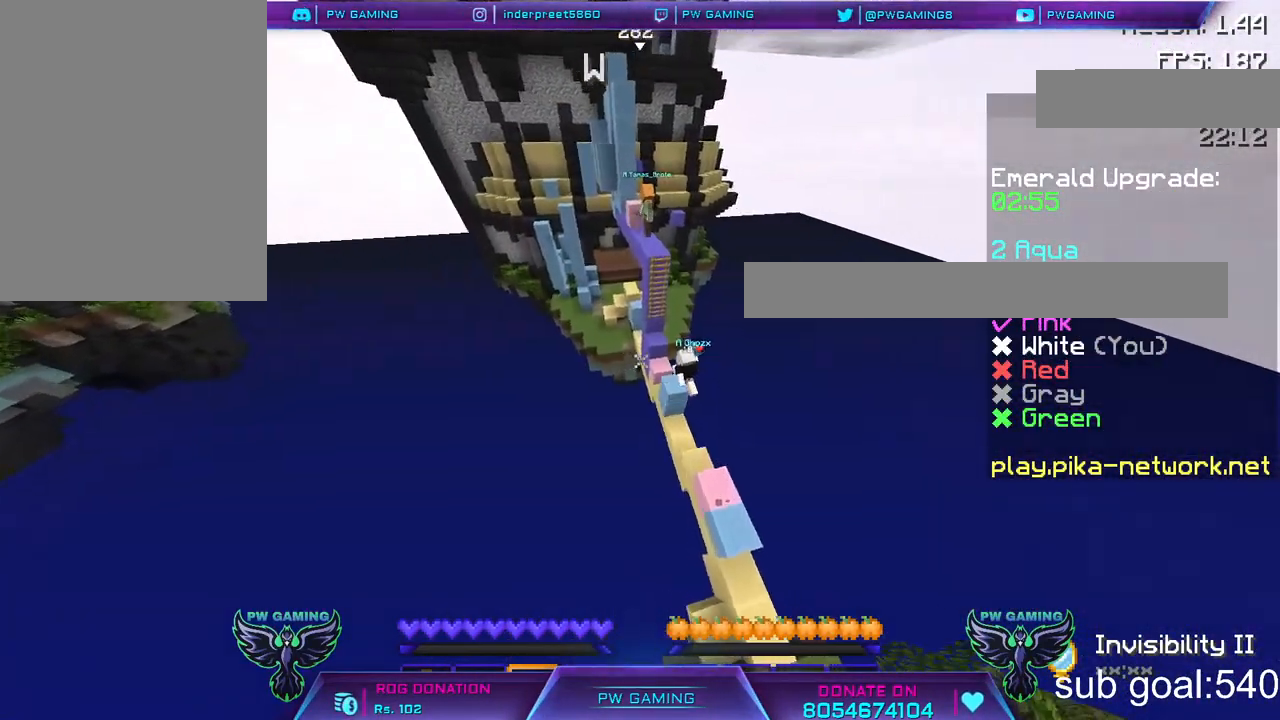
{"keys": ["w"], "mouse": [], "events": [[500, "w", "down"]]}
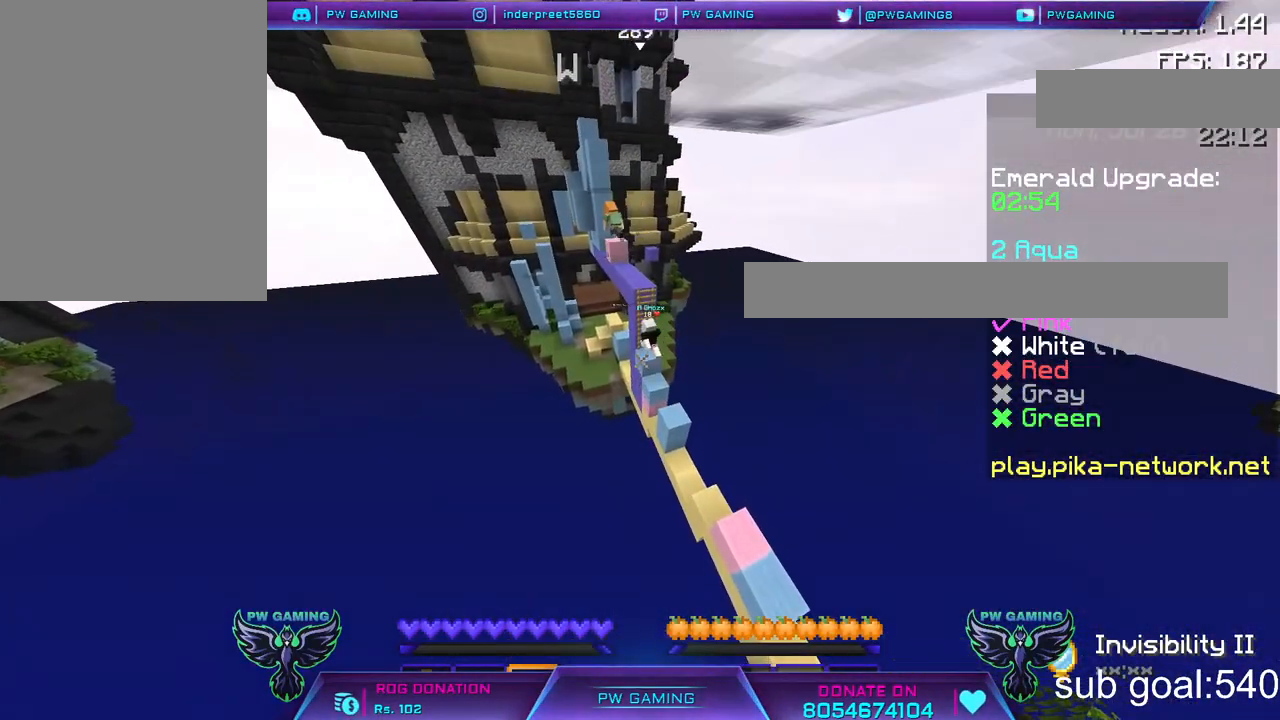
{"keys": [], "mouse": [], "events": [[150, "w", "up"]]}
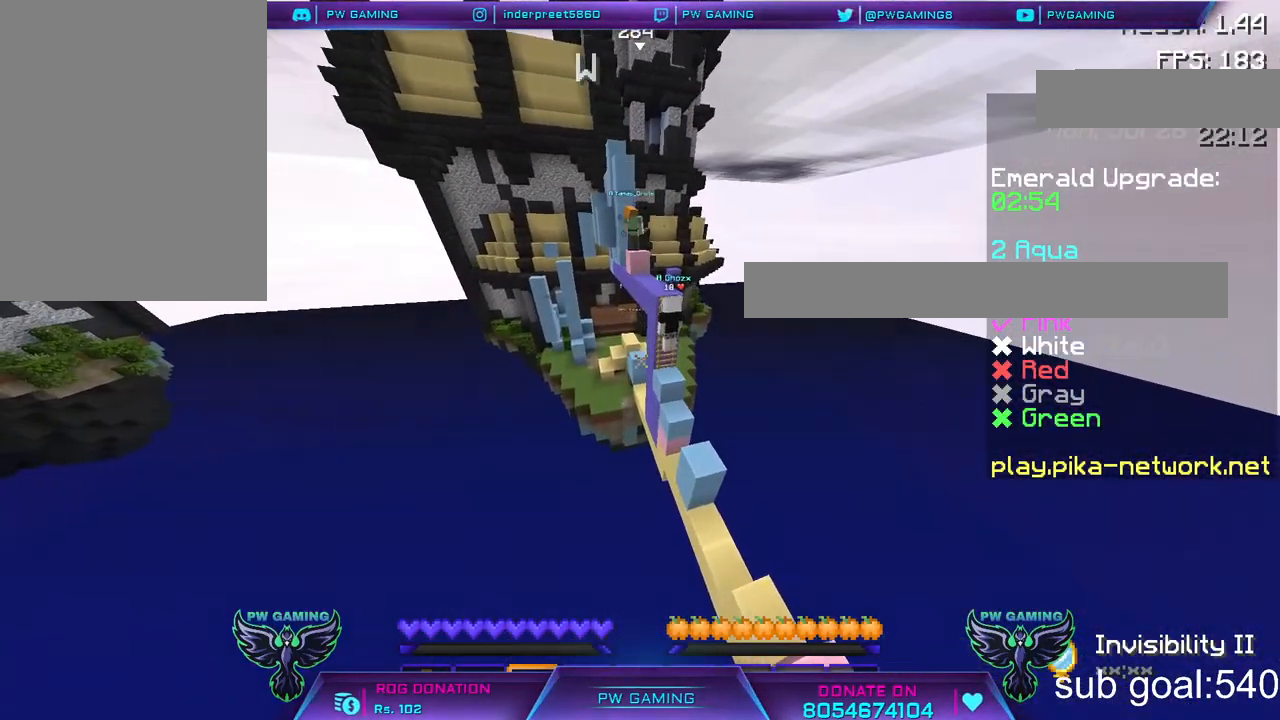
{"keys": ["w"], "mouse": [], "events": [[150, "w", "down"]]}
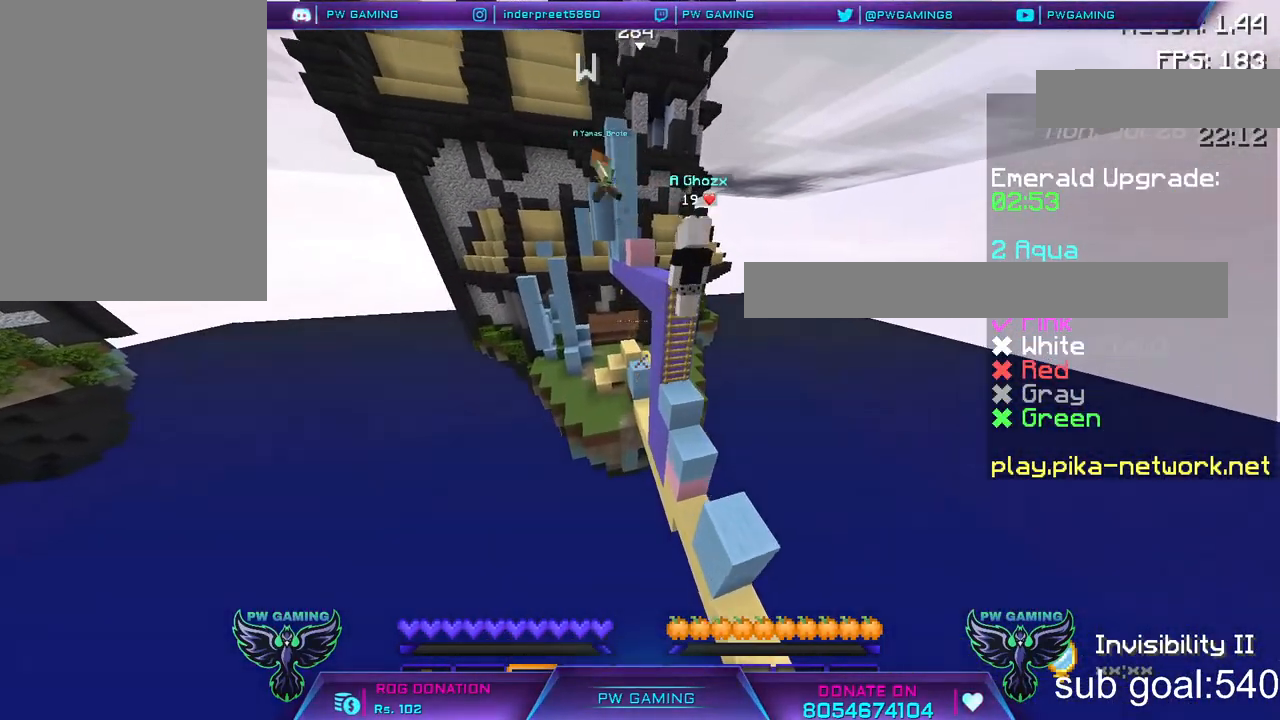
{"keys": ["space"], "mouse": [], "events": [[400, "w", "up"], [450, "space", "down"]]}
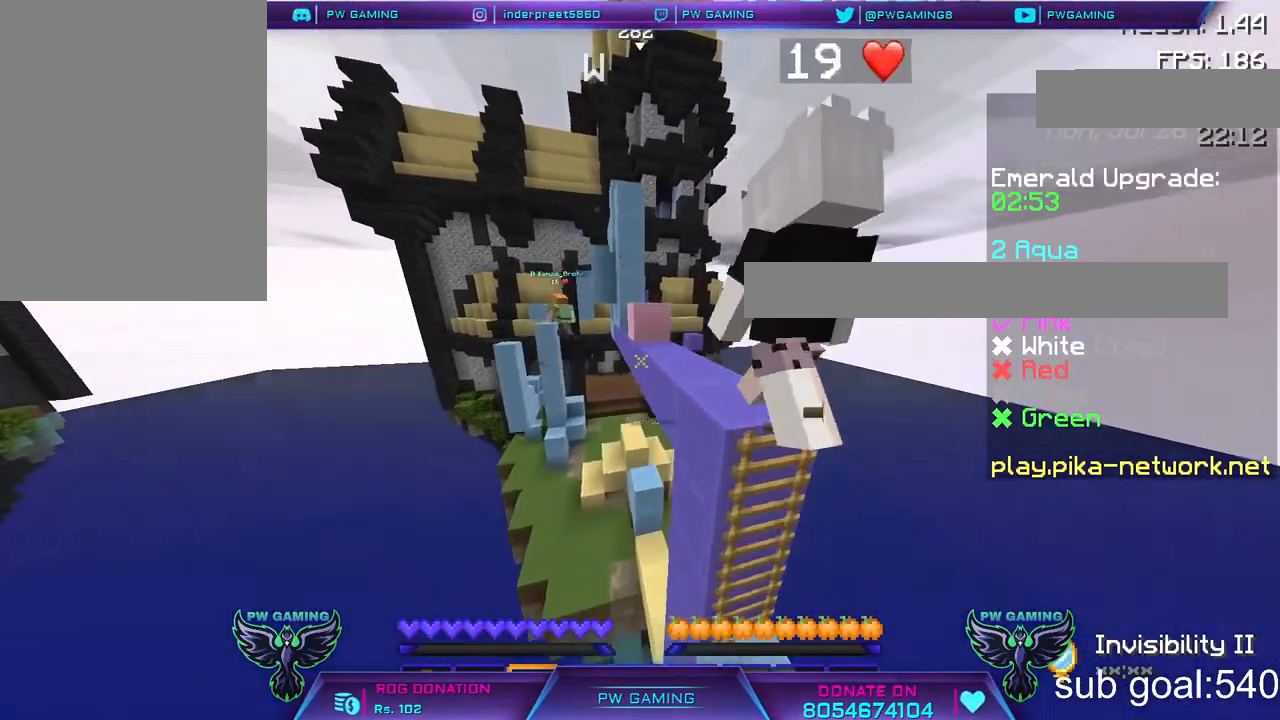
{"keys": [], "mouse": [], "events": [[50, "space", "up"]]}
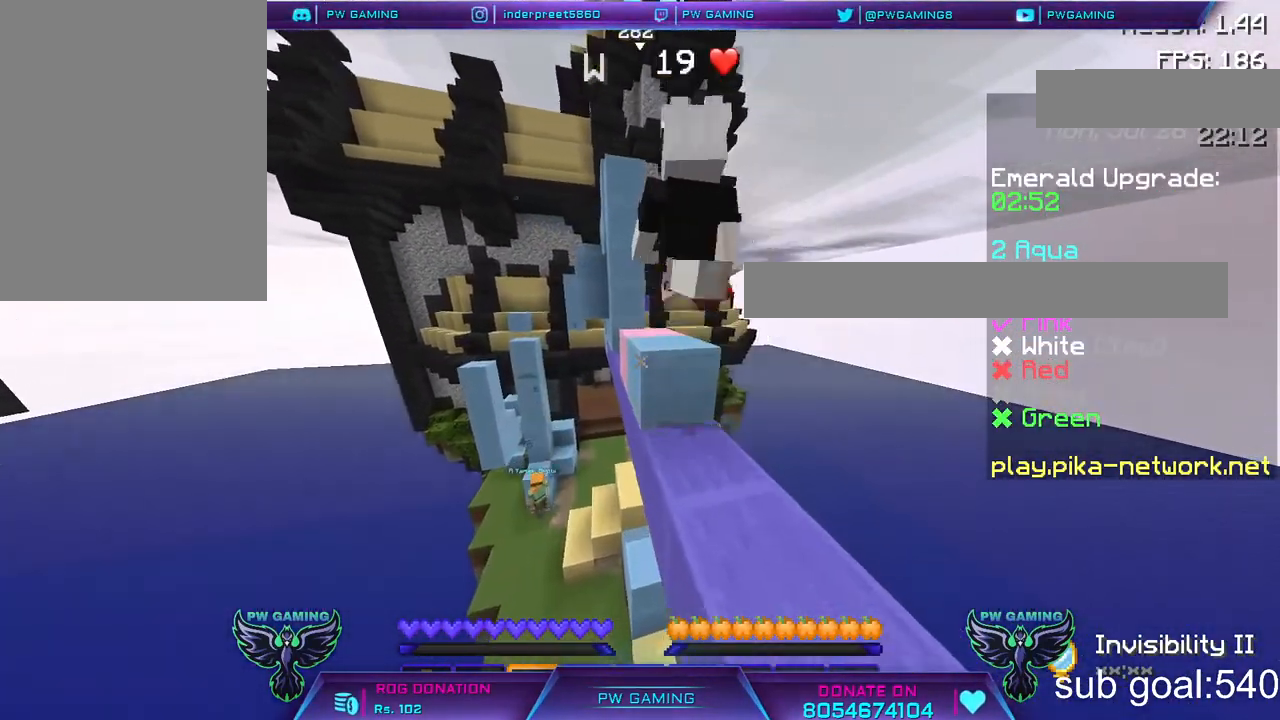
{"keys": ["a"], "mouse": [], "events": [[500, "a", "down"]]}
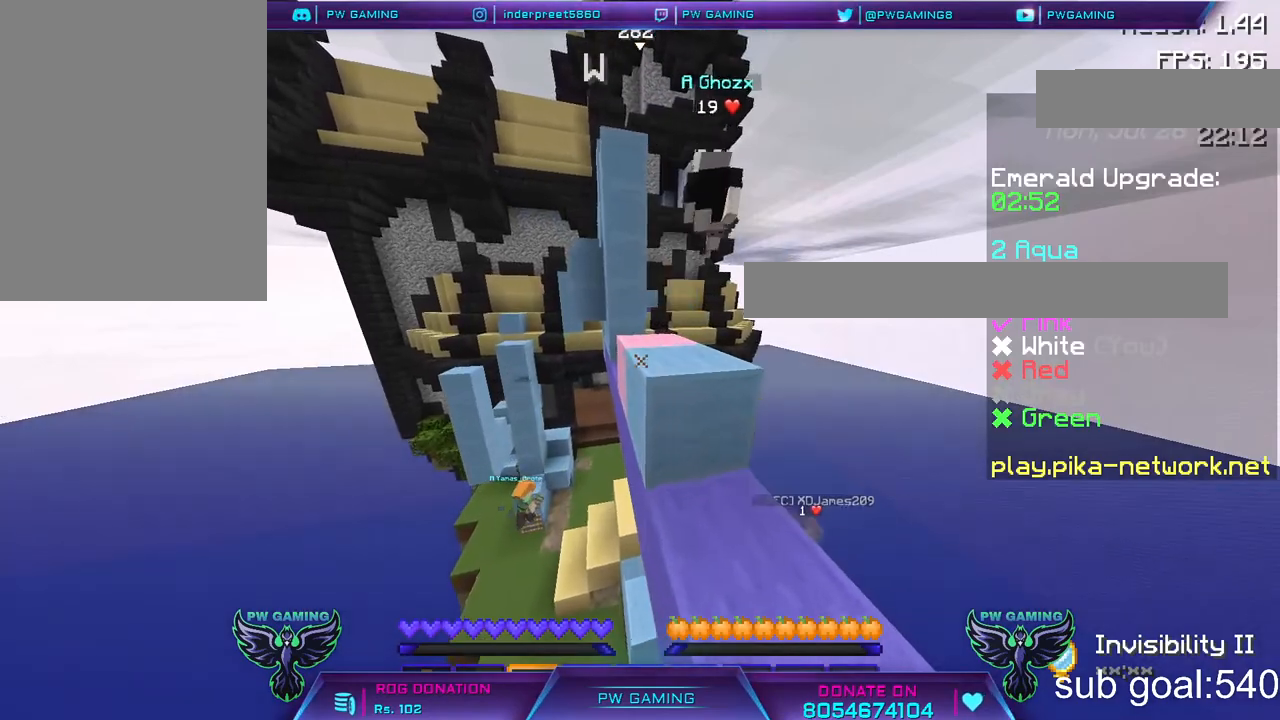
{"keys": [], "mouse": [], "events": [[200, "a", "up"]]}
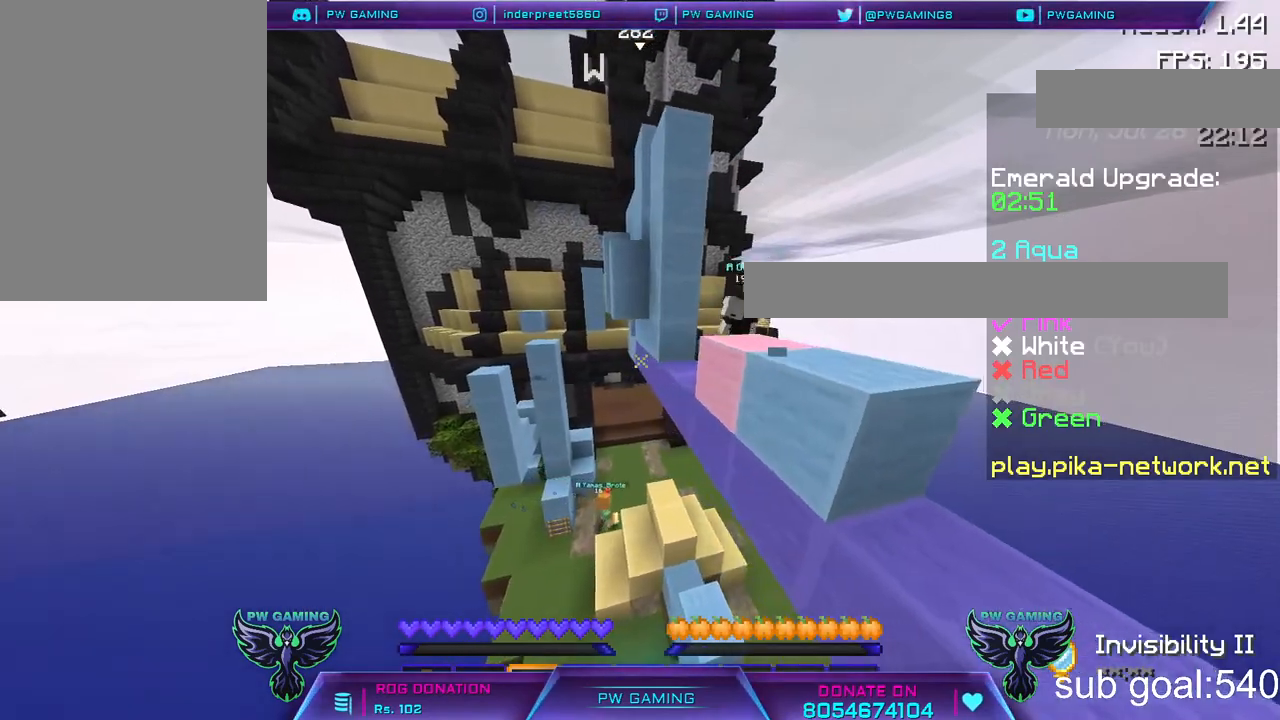
{"keys": [], "mouse": [], "events": []}
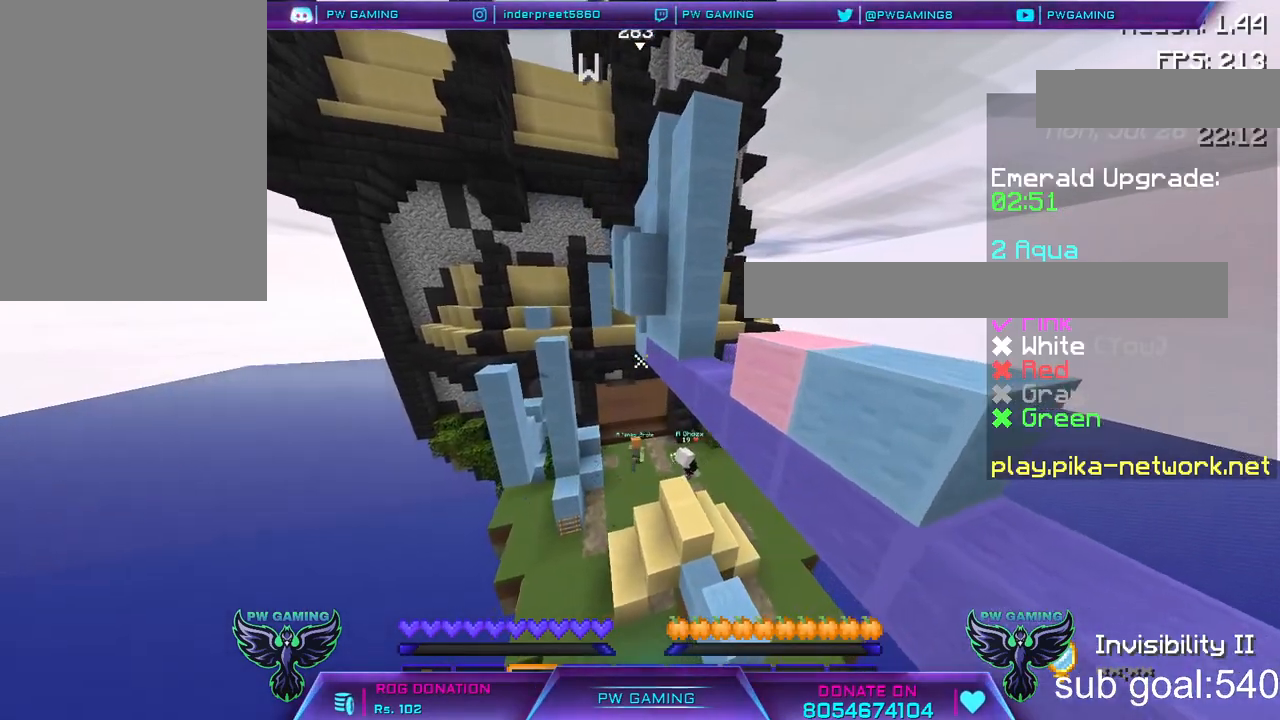
{"keys": [], "mouse": [], "events": []}
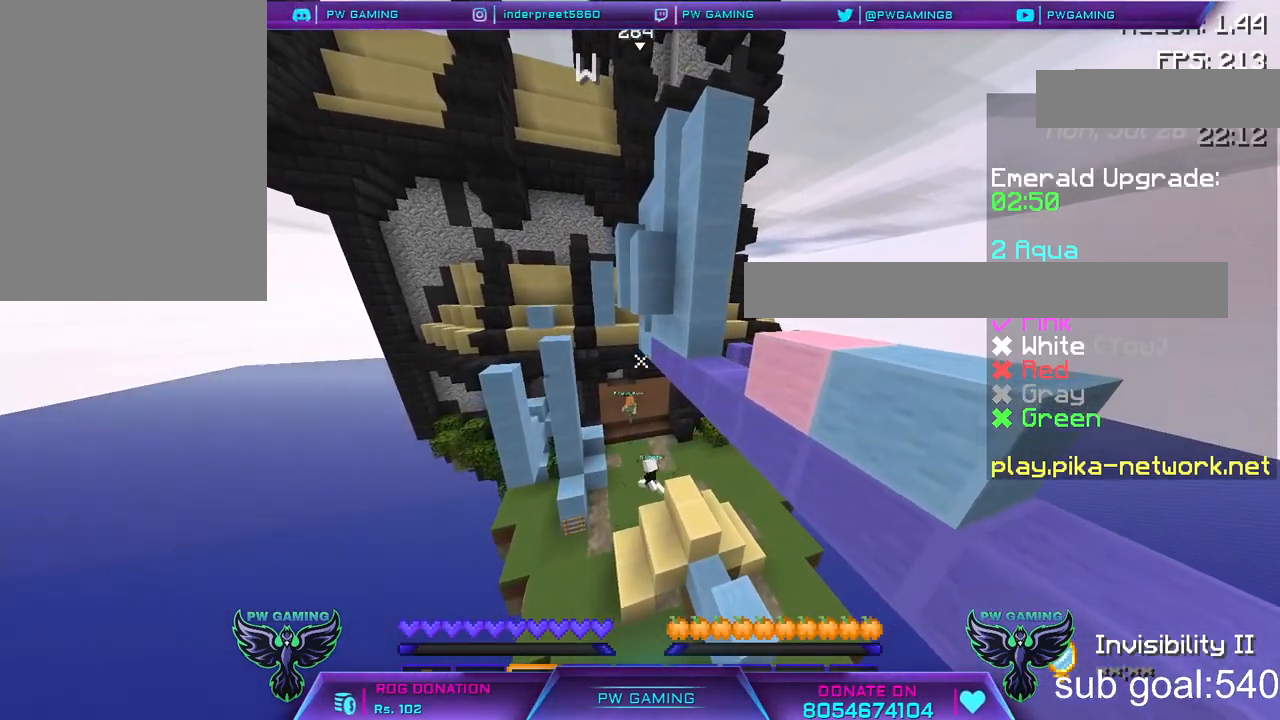
{"keys": [], "mouse": [], "events": []}
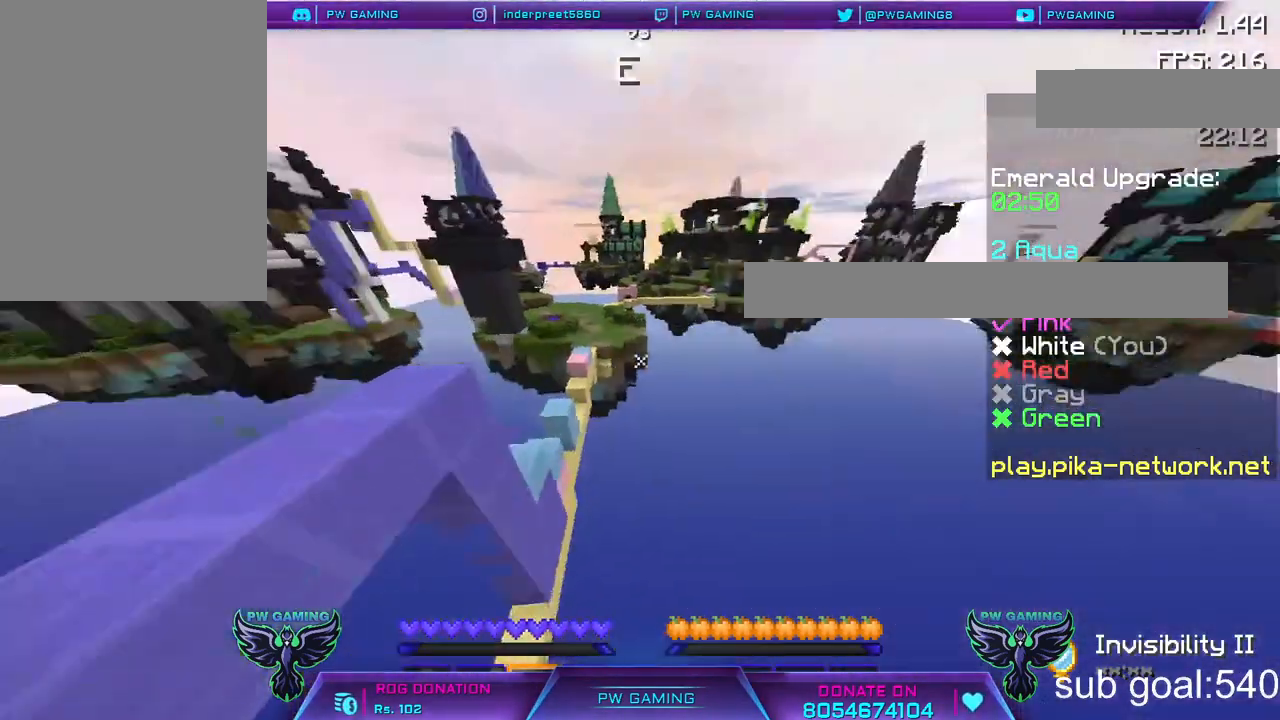
{"keys": [], "mouse": [], "events": []}
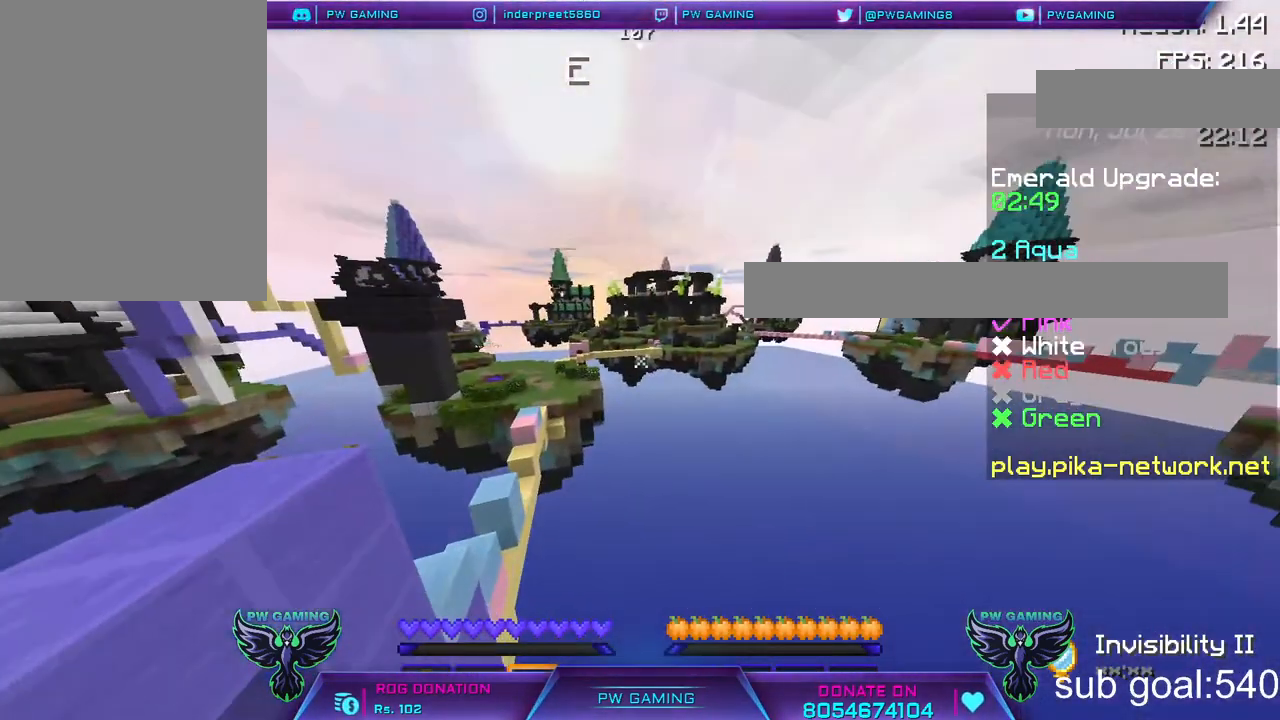
{"keys": ["w"], "mouse": [], "events": [[300, "w", "down"]]}